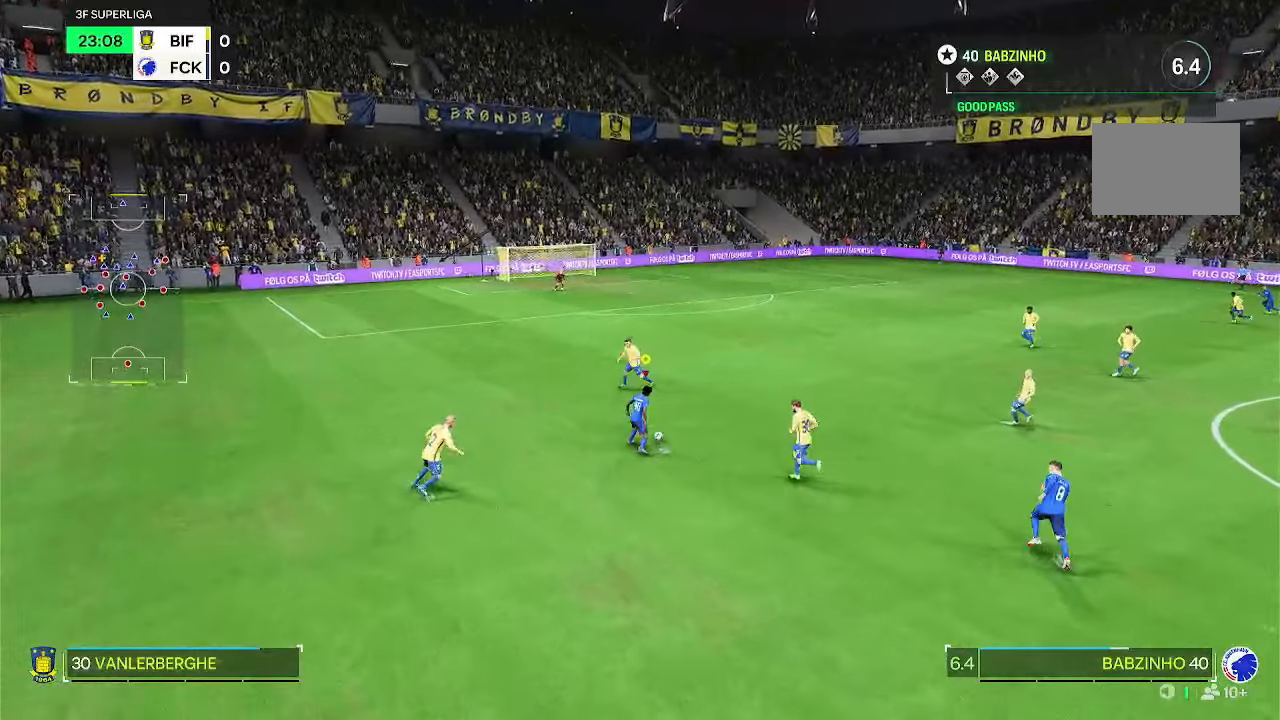
Gameplay with a controller (PlayStation layout); each line is a JSON object with the inputs held at the frame after it (dt_ms = milliseconds from this image to that frame). "events" lists button and stick changes between this image and that frame as [ms after this image, input, new state], when the widget could be followed in between. Not read: DPAD_LEFT HOME L3 R3.
{"dt_ms": 500, "buttons": ["R2"], "left_stick": "up-right", "right_stick": "center", "events": [[267, "left_stick", "up-right"]]}
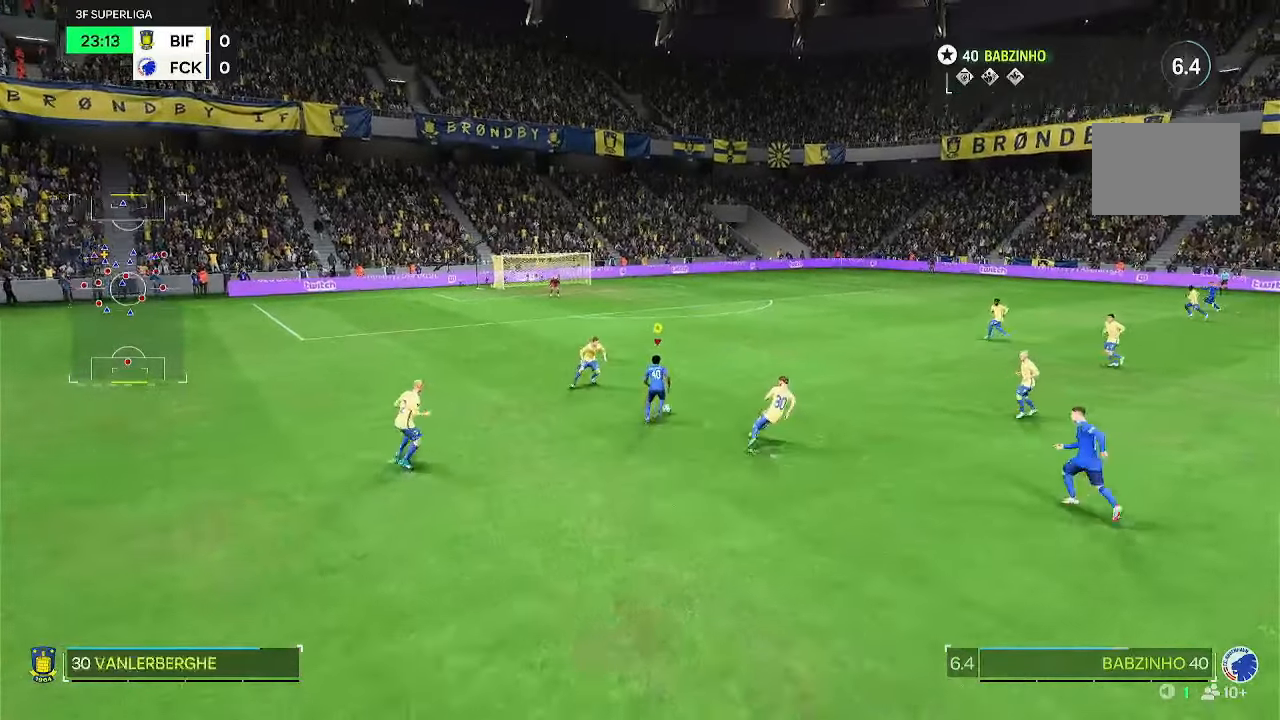
{"dt_ms": 500, "buttons": ["R2"], "left_stick": "up-right", "right_stick": "center", "events": []}
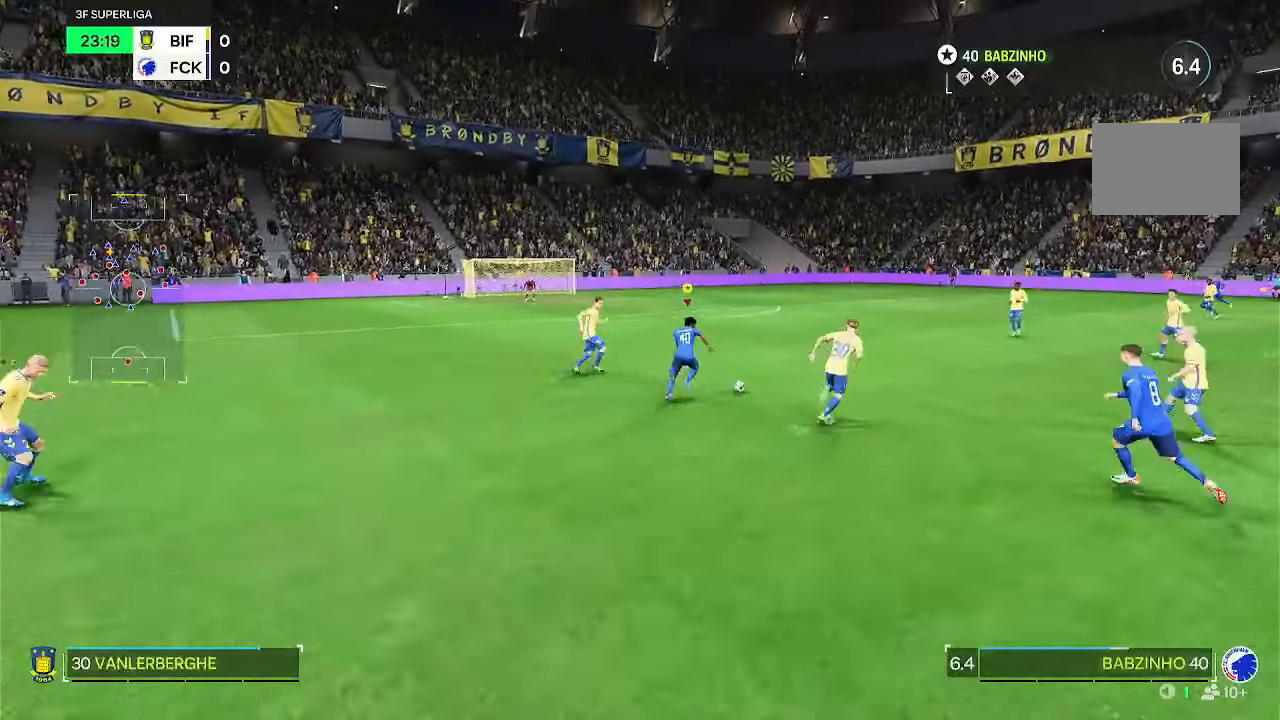
{"dt_ms": 1000, "buttons": ["R2"], "left_stick": "up-left", "right_stick": "center", "events": [[317, "left_stick", "up"], [517, "left_stick", "up-left"]]}
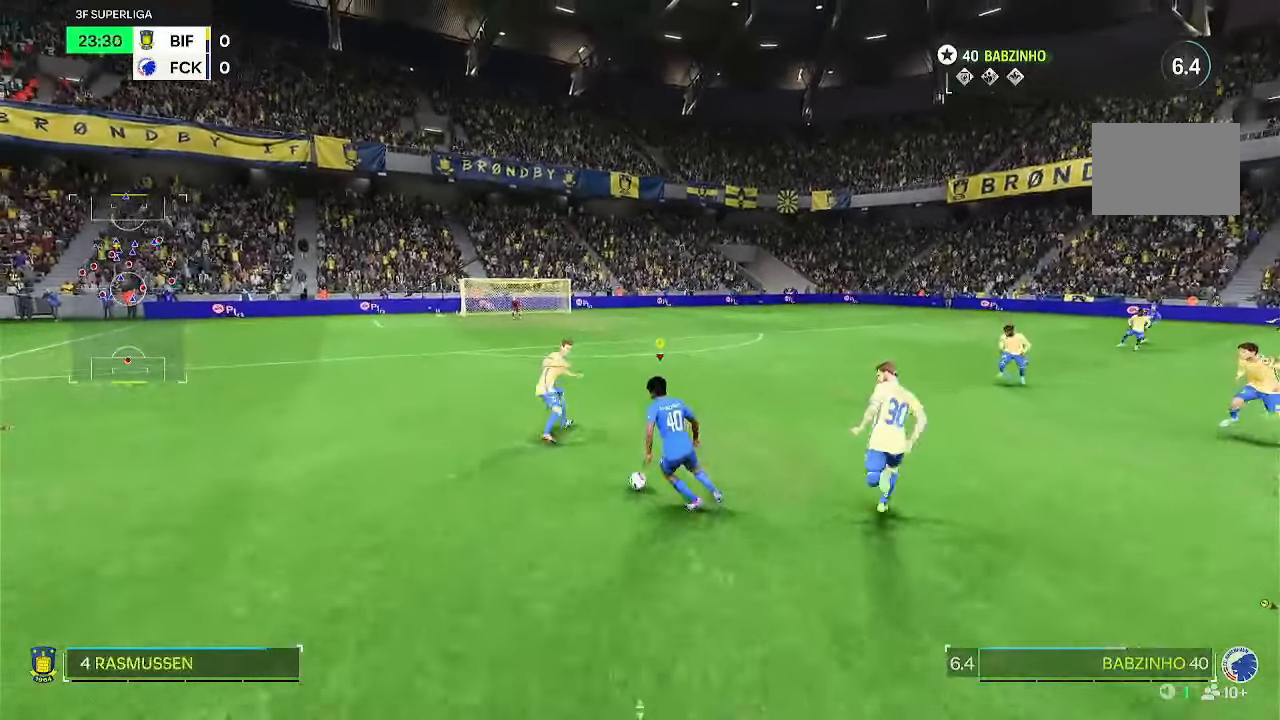
{"dt_ms": 500, "buttons": ["R2"], "left_stick": "left", "right_stick": "center", "events": [[200, "left_stick", "left"]]}
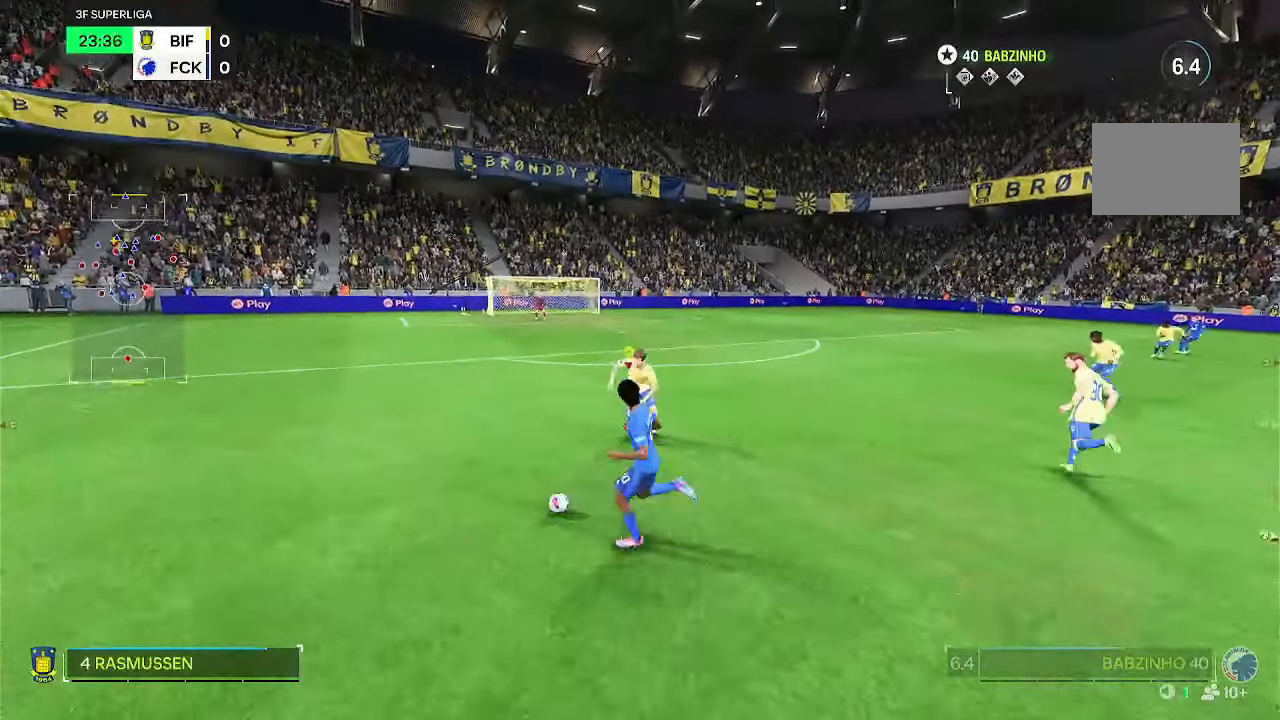
{"dt_ms": 500, "buttons": ["R2"], "left_stick": "up-left", "right_stick": "center", "events": [[67, "left_stick", "up-left"]]}
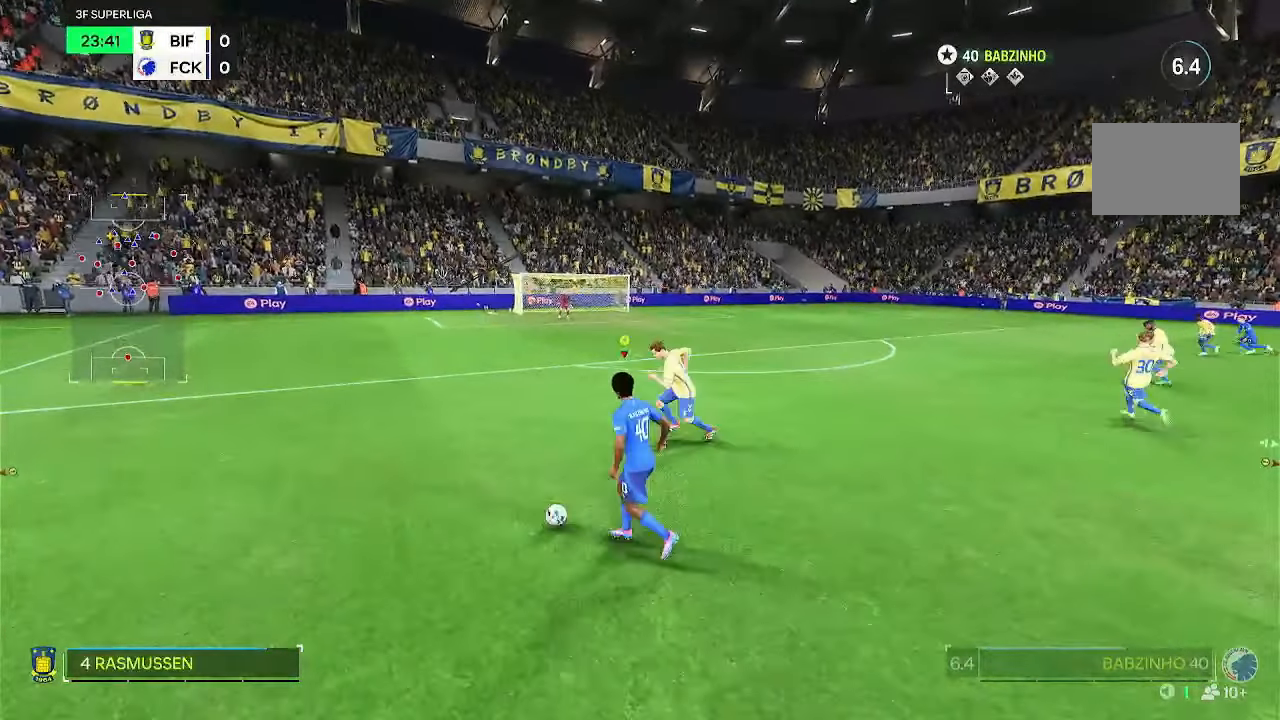
{"dt_ms": 500, "buttons": [], "left_stick": "up", "right_stick": "center", "events": [[417, "R2", "up"], [467, "left_stick", "up"]]}